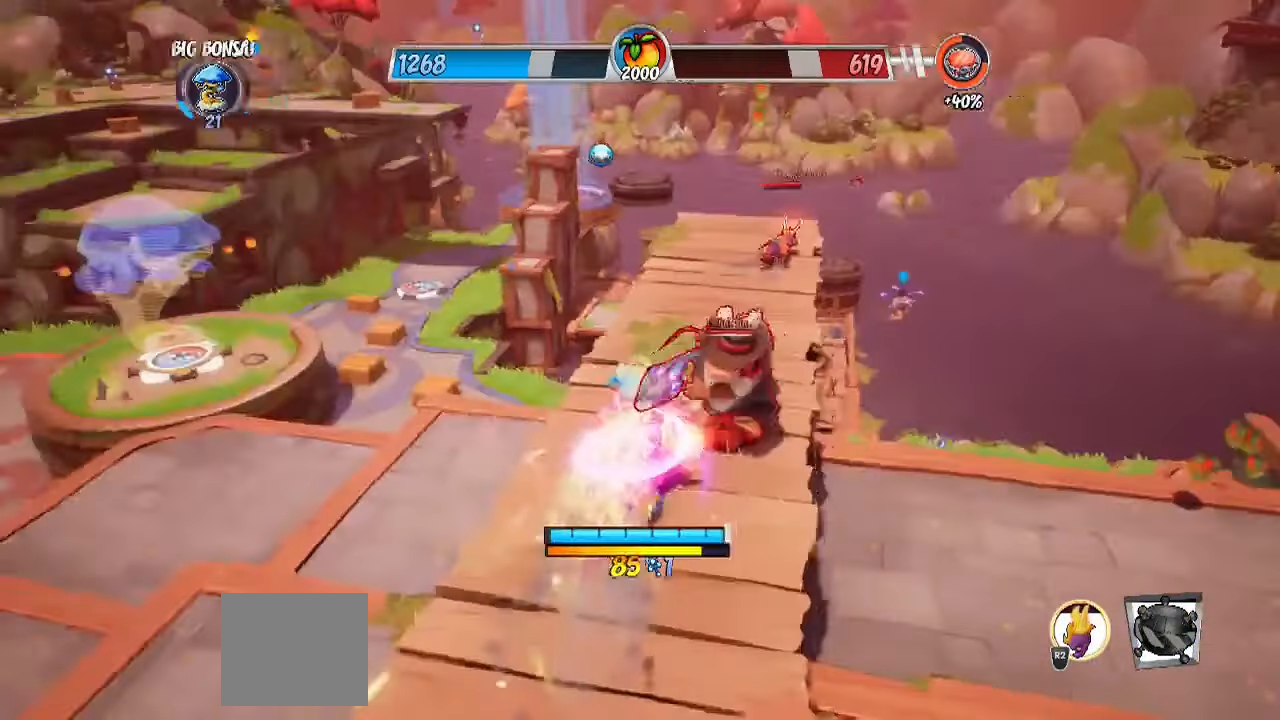
Gameplay with a controller (PlayStation layout); each line is a JSON object with the inputs held at the frame after it. "events" lists button and stick changes between this image and that frame as [ms after this image, input, new state], when the widget could be followed in between. Not read: R1 R3.
{"buttons": ["SQUARE"], "left_stick": "down-left", "right_stick": "center", "events": [[50, "left_stick", "up"], [133, "CROSS", "up"], [133, "right_stick", "down-left"], [433, "R2", "up"], [433, "left_stick", "down-left"], [433, "right_stick", "center"], [467, "SQUARE", "down"]]}
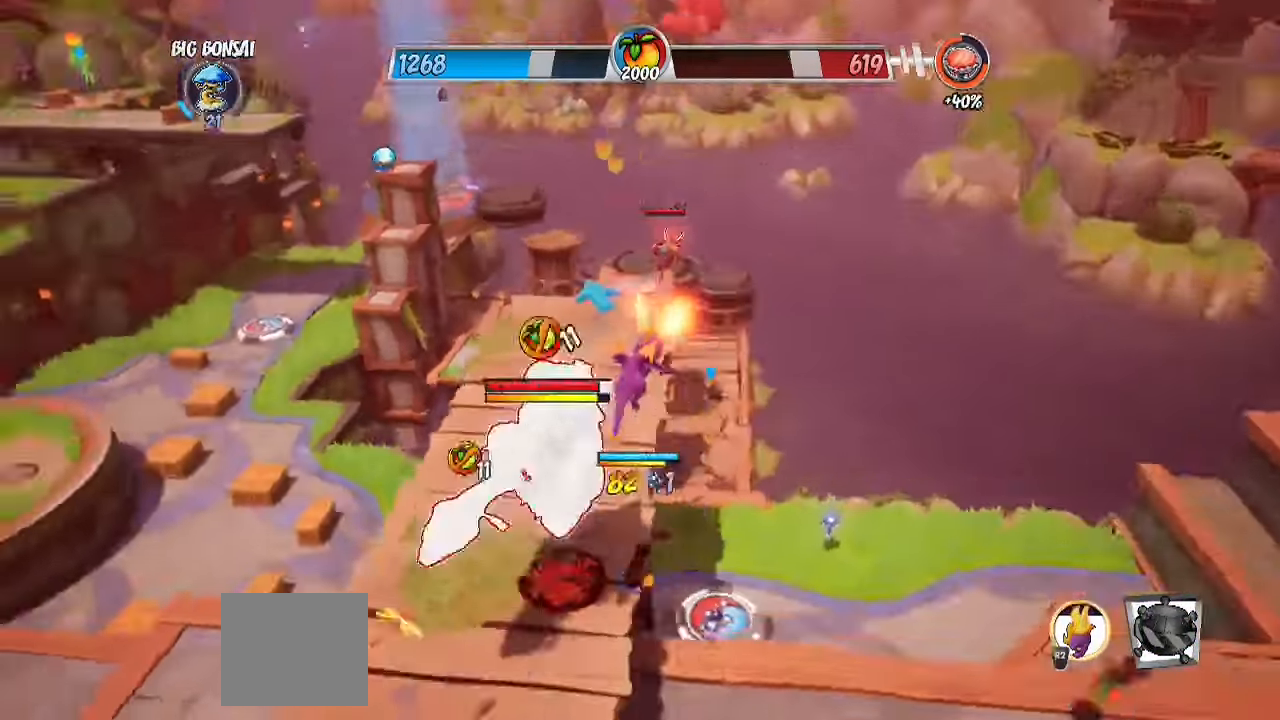
{"buttons": [], "left_stick": "down-left", "right_stick": "down-left", "events": [[17, "CROSS", "down"], [133, "CIRCLE", "down"], [133, "SQUARE", "up"], [150, "CROSS", "up"], [317, "CIRCLE", "up"], [350, "right_stick", "down-left"]]}
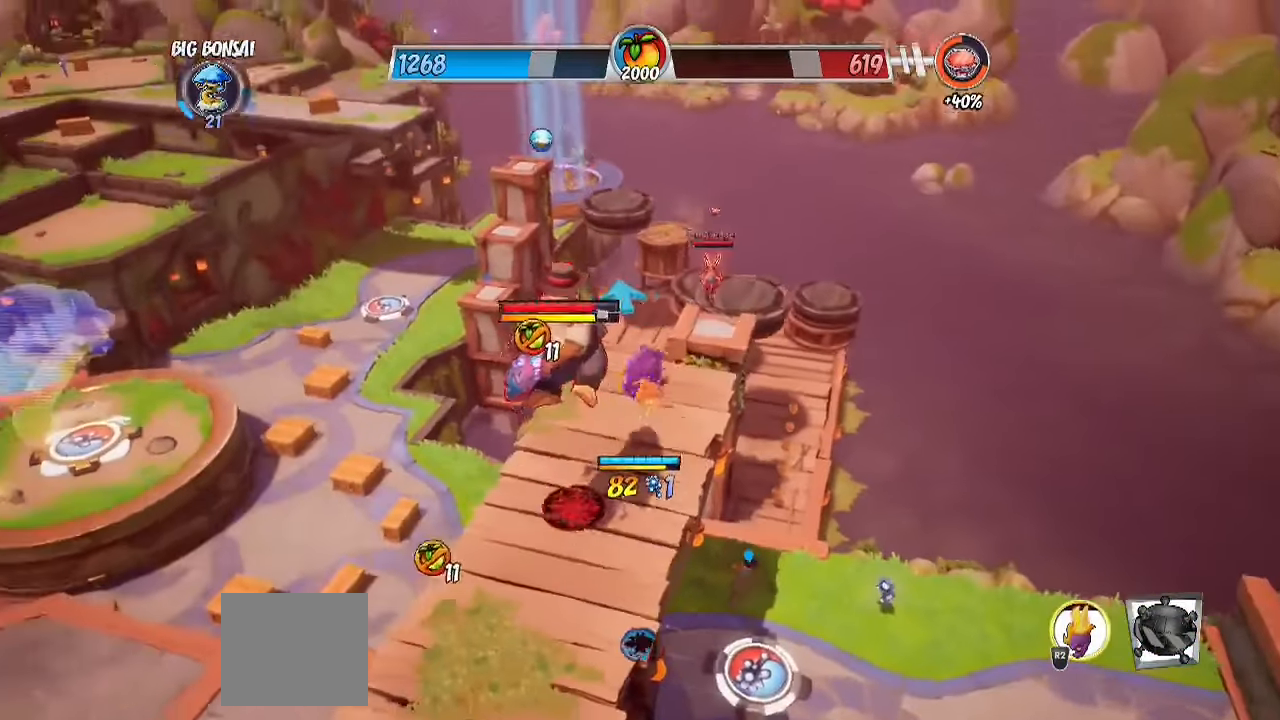
{"buttons": [], "left_stick": "up-right", "right_stick": "center", "events": [[17, "left_stick", "up-left"], [83, "left_stick", "up"], [150, "right_stick", "center"], [250, "left_stick", "up-right"], [350, "CIRCLE", "down"], [433, "CIRCLE", "up"]]}
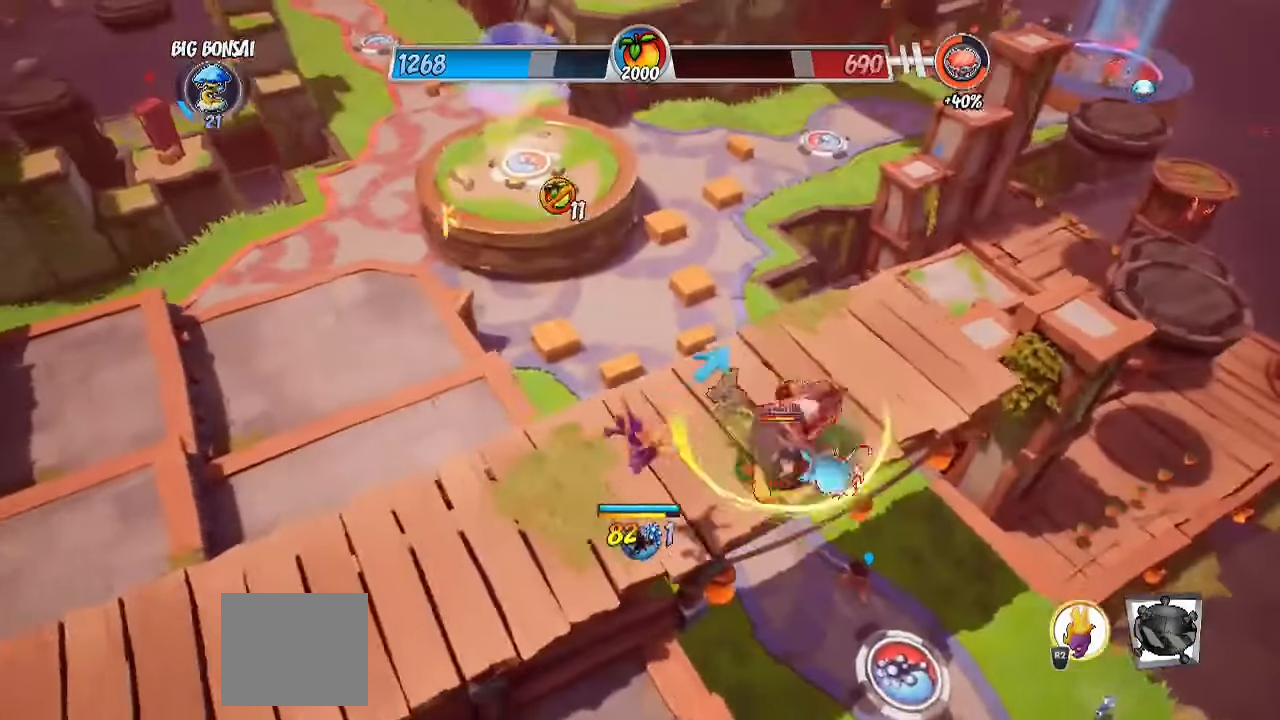
{"buttons": ["R2"], "left_stick": "down-right", "right_stick": "center", "events": [[67, "R2", "down"], [67, "right_stick", "down-left"], [133, "right_stick", "left"], [417, "left_stick", "down-right"], [467, "right_stick", "center"]]}
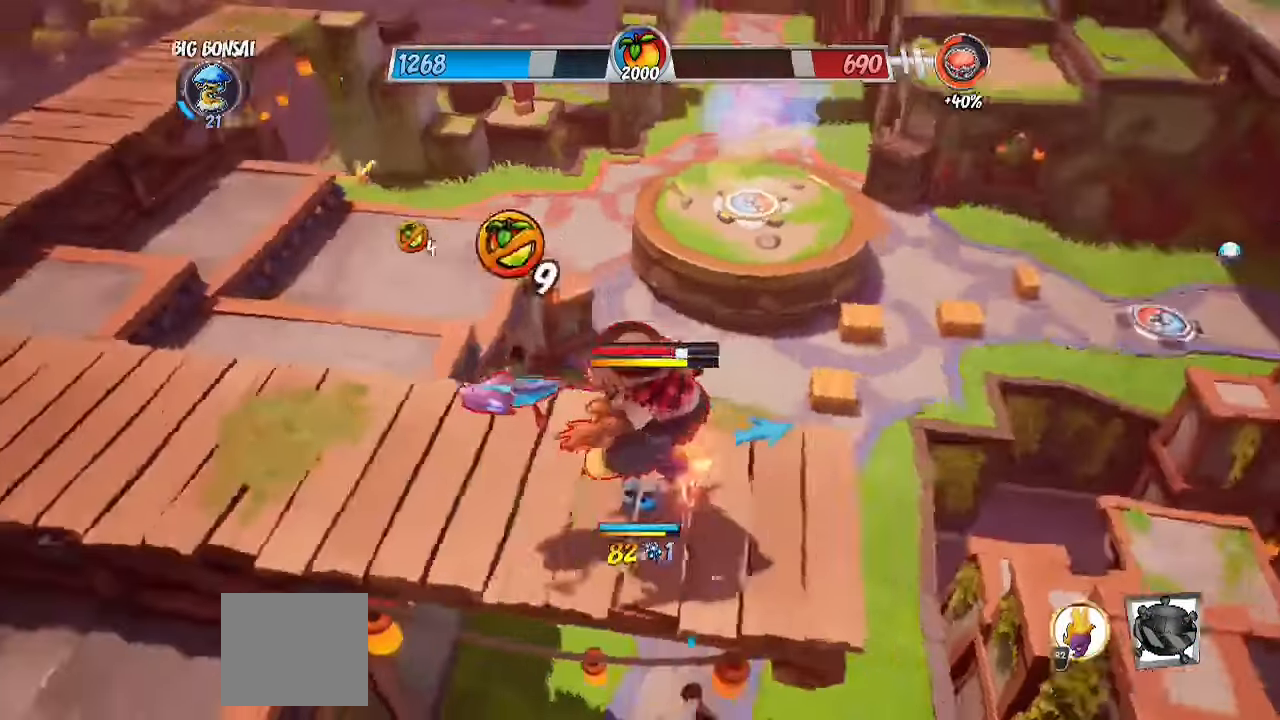
{"buttons": ["CIRCLE"], "left_stick": "left", "right_stick": "center", "events": [[33, "CROSS", "down"], [167, "SQUARE", "down"], [183, "CROSS", "up"], [183, "R2", "up"], [183, "left_stick", "down-left"], [283, "SQUARE", "up"], [300, "left_stick", "up"], [333, "CROSS", "down"], [450, "CIRCLE", "down"], [467, "CROSS", "up"], [467, "left_stick", "left"]]}
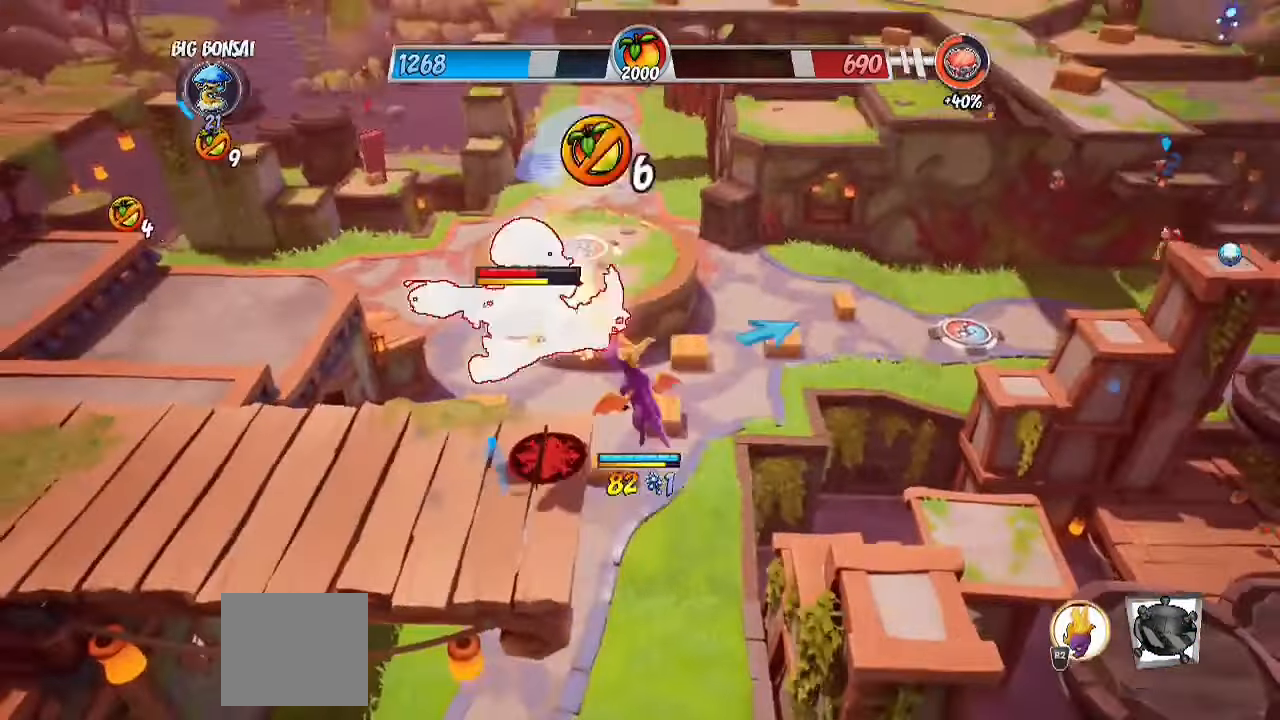
{"buttons": ["CIRCLE"], "left_stick": "up-left", "right_stick": "center", "events": [[83, "CIRCLE", "up"], [267, "right_stick", "left"], [400, "right_stick", "center"], [483, "CIRCLE", "down"], [483, "left_stick", "up-left"]]}
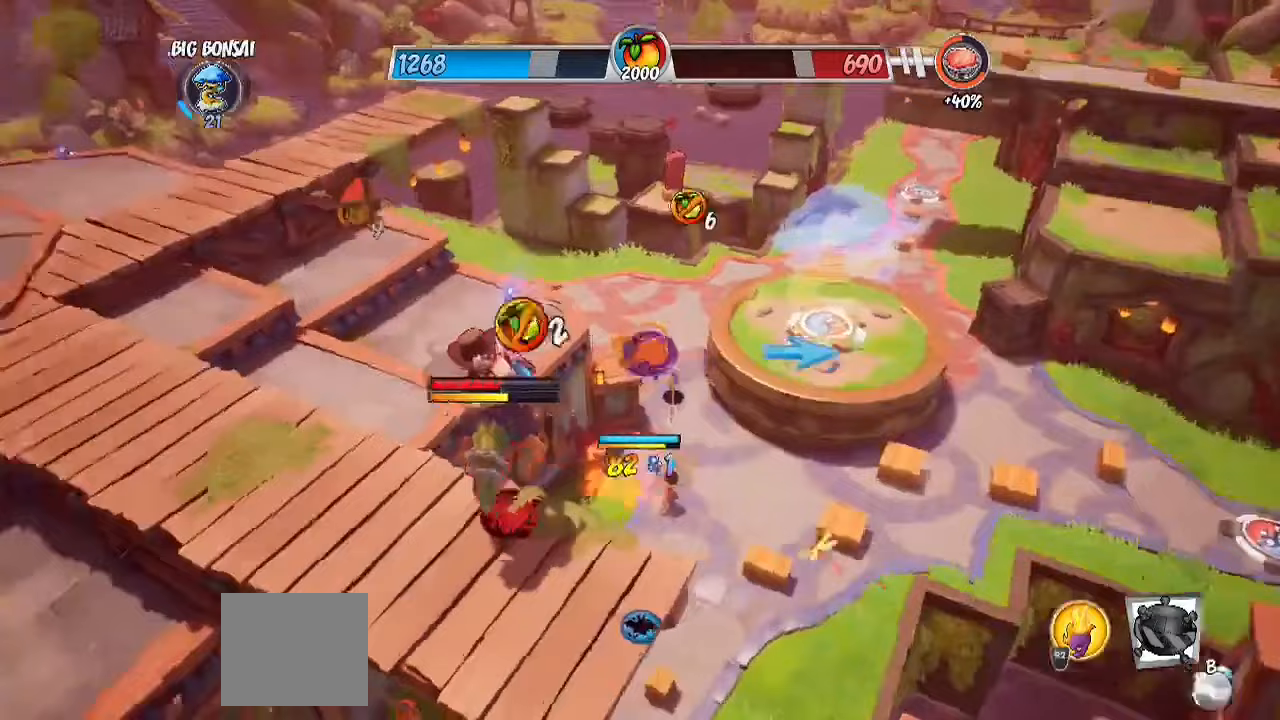
{"buttons": ["R2"], "left_stick": "left", "right_stick": "down-right", "events": [[67, "R2", "down"], [100, "CIRCLE", "up"], [383, "right_stick", "down-right"], [433, "left_stick", "left"]]}
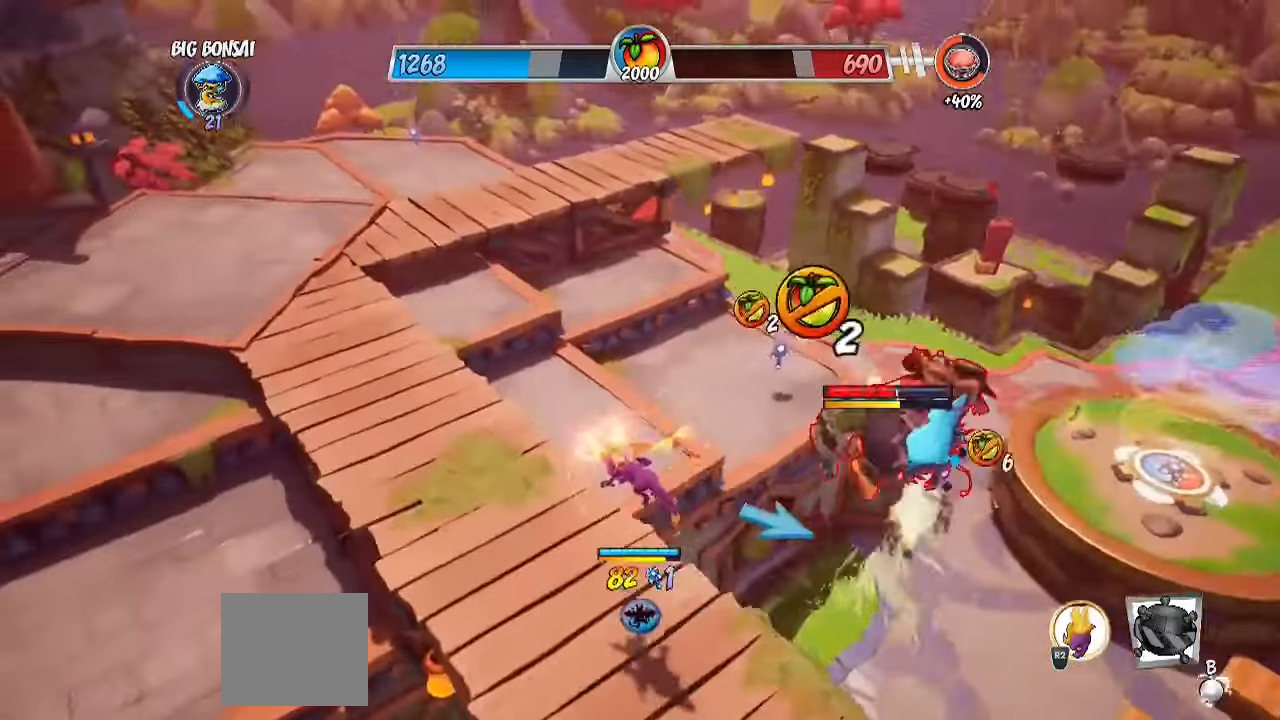
{"buttons": ["R2"], "left_stick": "up-right", "right_stick": "center", "events": [[133, "R2", "up"], [133, "left_stick", "up-right"], [167, "right_stick", "center"], [417, "R2", "down"]]}
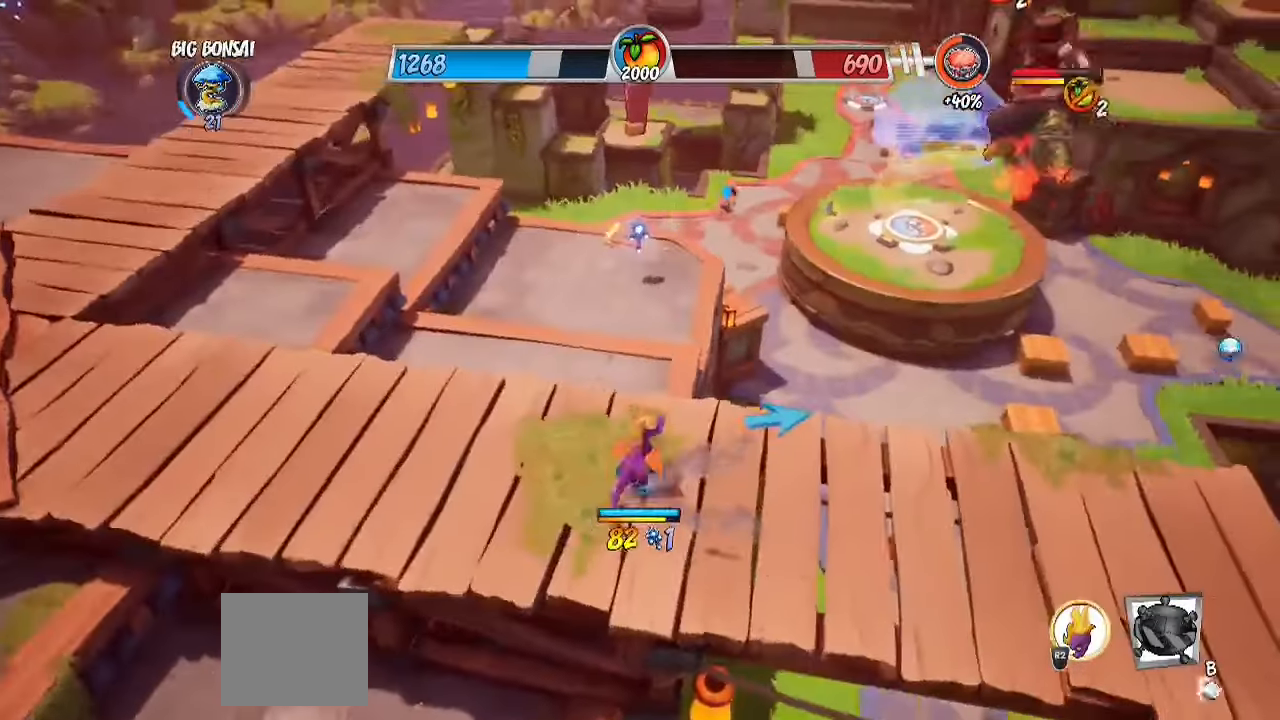
{"buttons": ["R2"], "left_stick": "up-right", "right_stick": "center", "events": [[300, "right_stick", "down-left"], [483, "right_stick", "center"]]}
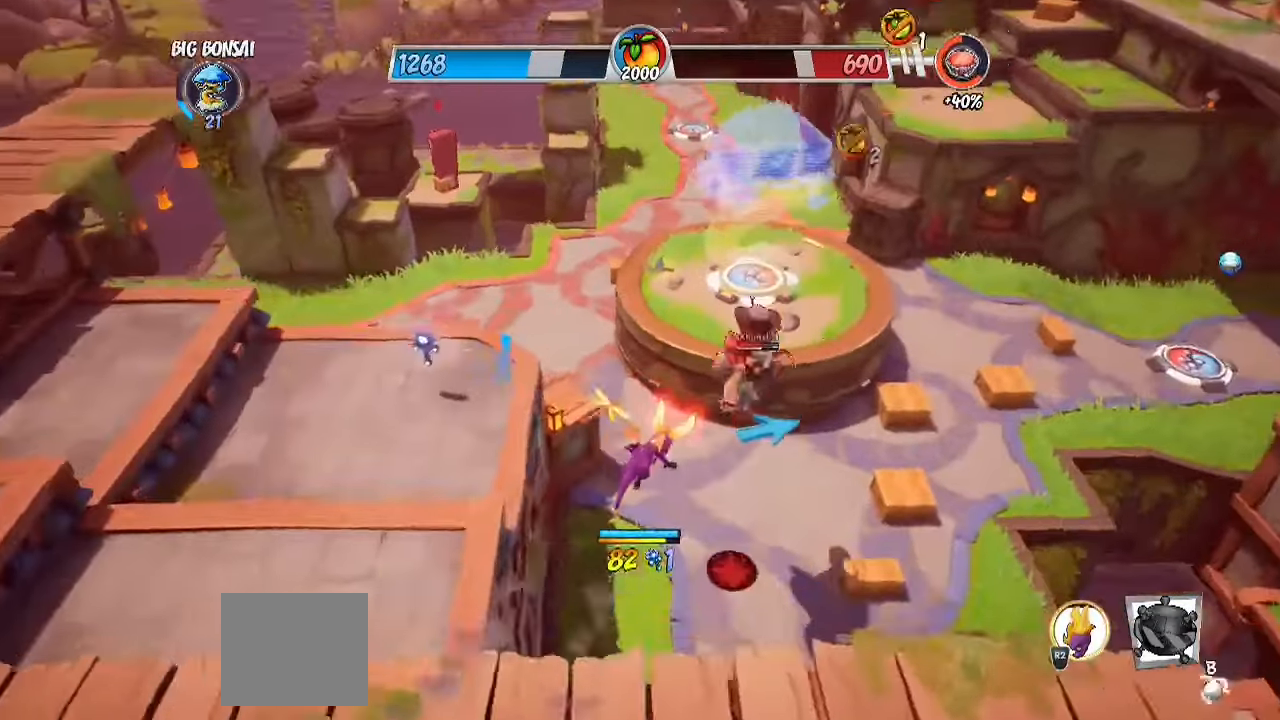
{"buttons": ["R2"], "left_stick": "up", "right_stick": "center", "events": [[183, "left_stick", "up"], [333, "left_stick", "up-left"], [450, "left_stick", "up"]]}
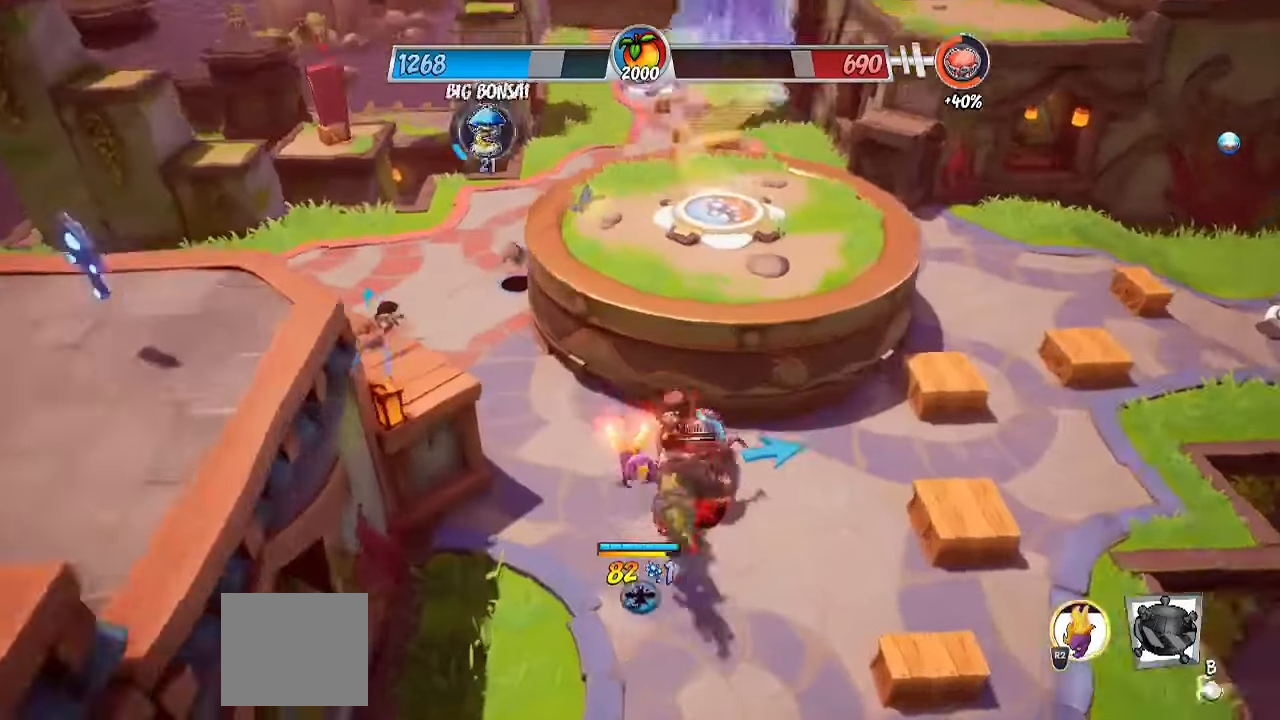
{"buttons": [], "left_stick": "left", "right_stick": "center", "events": [[17, "left_stick", "up-right"], [83, "left_stick", "right"], [100, "CROSS", "down"], [333, "CROSS", "up"], [350, "R2", "up"], [350, "SQUARE", "down"], [350, "left_stick", "up"], [433, "left_stick", "left"], [450, "SQUARE", "up"]]}
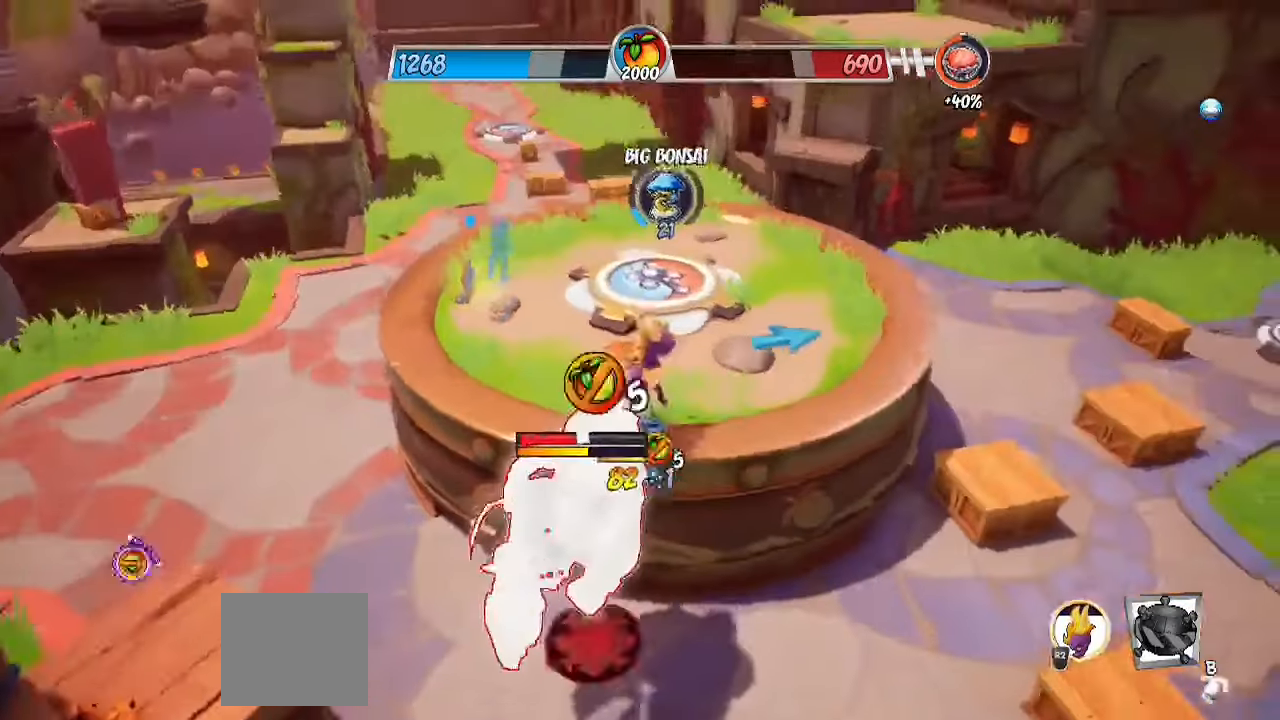
{"buttons": [], "left_stick": "down-left", "right_stick": "down-left", "events": [[17, "CROSS", "down"], [17, "left_stick", "up"], [100, "CIRCLE", "down"], [100, "left_stick", "down-left"], [133, "CROSS", "up"], [233, "CIRCLE", "up"], [367, "right_stick", "down-left"]]}
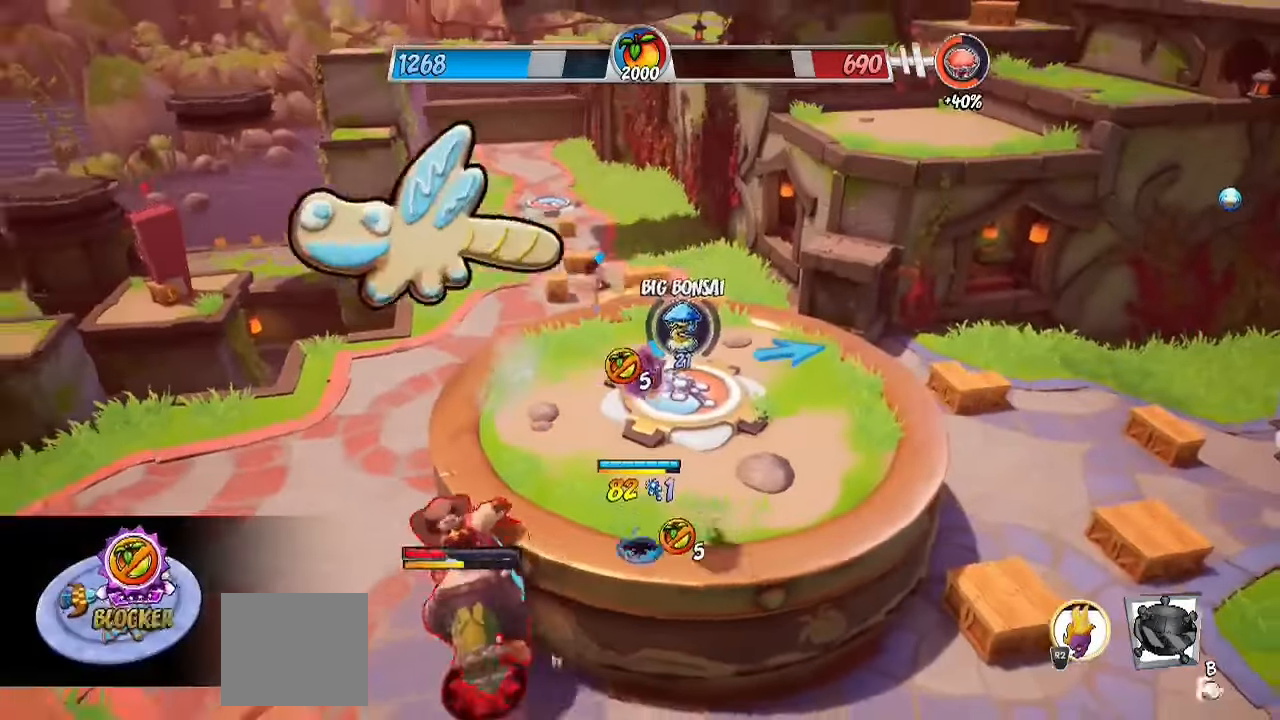
{"buttons": ["R2"], "left_stick": "up-left", "right_stick": "center", "events": [[117, "left_stick", "up-left"], [133, "right_stick", "center"], [250, "CIRCLE", "down"], [267, "left_stick", "up"], [300, "R2", "down"], [350, "CIRCLE", "up"], [483, "left_stick", "up-left"]]}
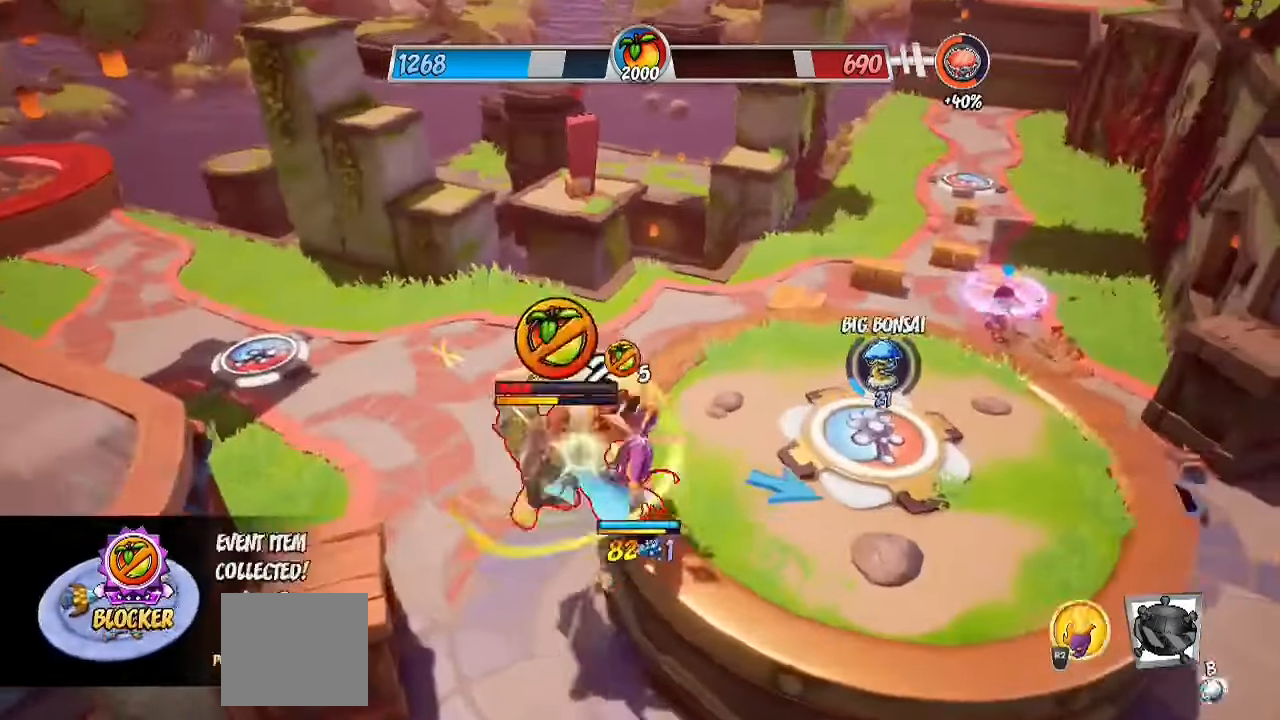
{"buttons": [], "left_stick": "down-left", "right_stick": "center", "events": [[150, "right_stick", "left"], [267, "right_stick", "center"], [283, "CROSS", "down"], [317, "left_stick", "down-left"], [333, "R2", "up"], [367, "SQUARE", "down"], [433, "CROSS", "up"], [483, "SQUARE", "up"]]}
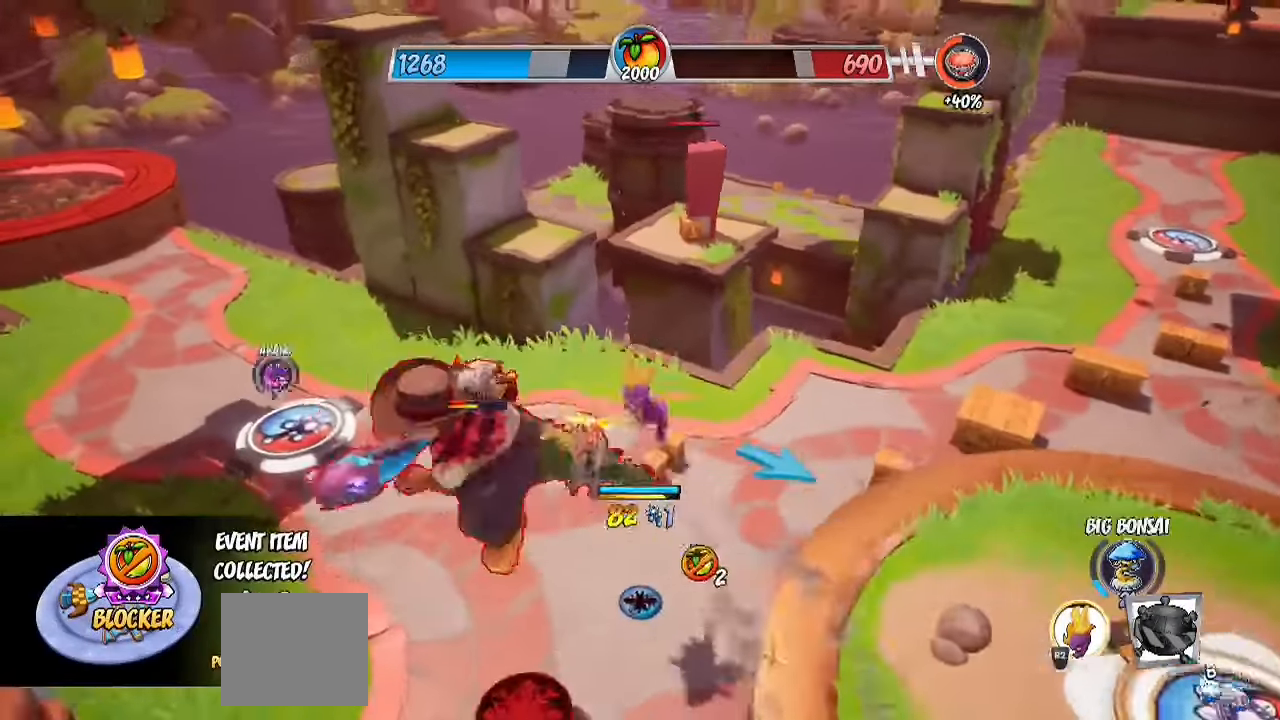
{"buttons": ["R2"], "left_stick": "down-left", "right_stick": "center", "events": [[150, "R2", "down"]]}
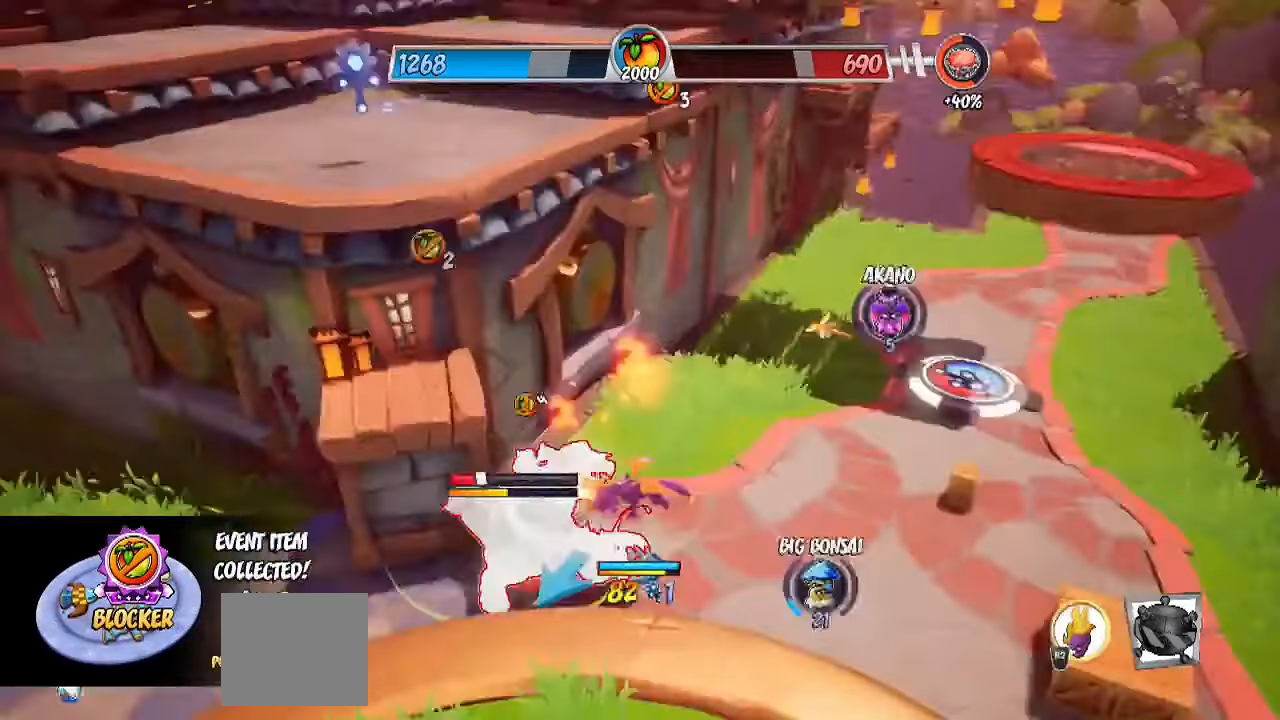
{"buttons": ["CROSS"], "left_stick": "down-right", "right_stick": "center", "events": [[100, "left_stick", "up-left"], [150, "CROSS", "down"], [167, "left_stick", "up-right"], [233, "SQUARE", "down"], [283, "R2", "up"], [300, "CROSS", "up"], [350, "SQUARE", "up"], [350, "left_stick", "down-right"], [483, "CROSS", "down"]]}
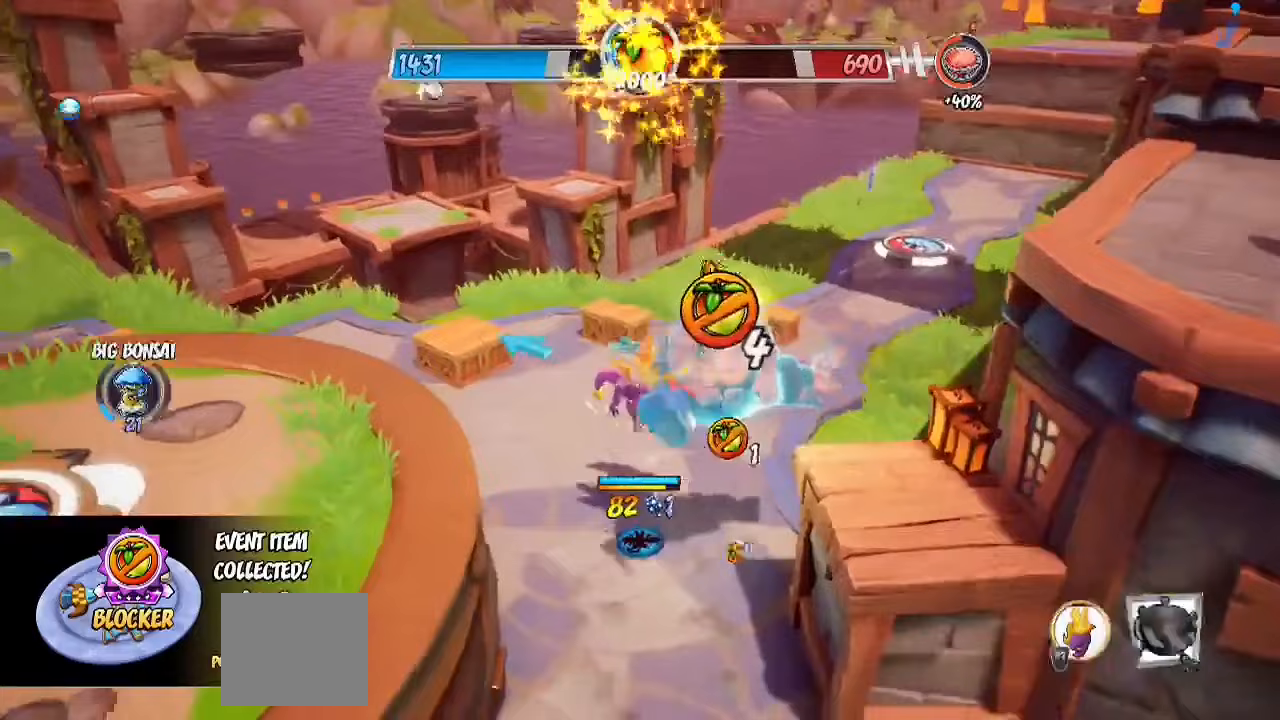
{"buttons": ["CIRCLE"], "left_stick": "down-right", "right_stick": "center", "events": [[33, "CIRCLE", "down"], [50, "L3", "down"], [50, "left_stick", "right"], [67, "CROSS", "up"], [167, "CIRCLE", "up"], [267, "L3", "up"], [400, "left_stick", "down-right"], [500, "CIRCLE", "down"]]}
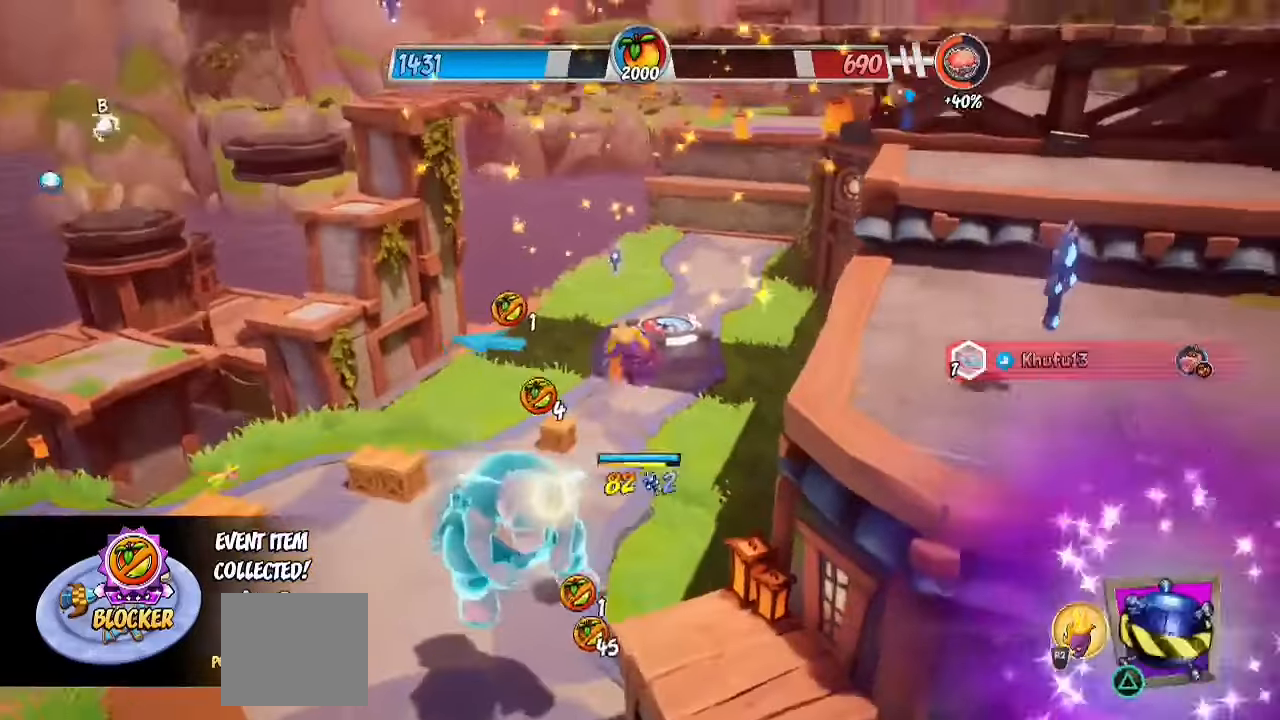
{"buttons": [], "left_stick": "up", "right_stick": "right", "events": [[133, "CIRCLE", "up"], [250, "CROSS", "down"], [267, "right_stick", "right"], [333, "left_stick", "up-right"], [417, "left_stick", "up"], [450, "CROSS", "up"]]}
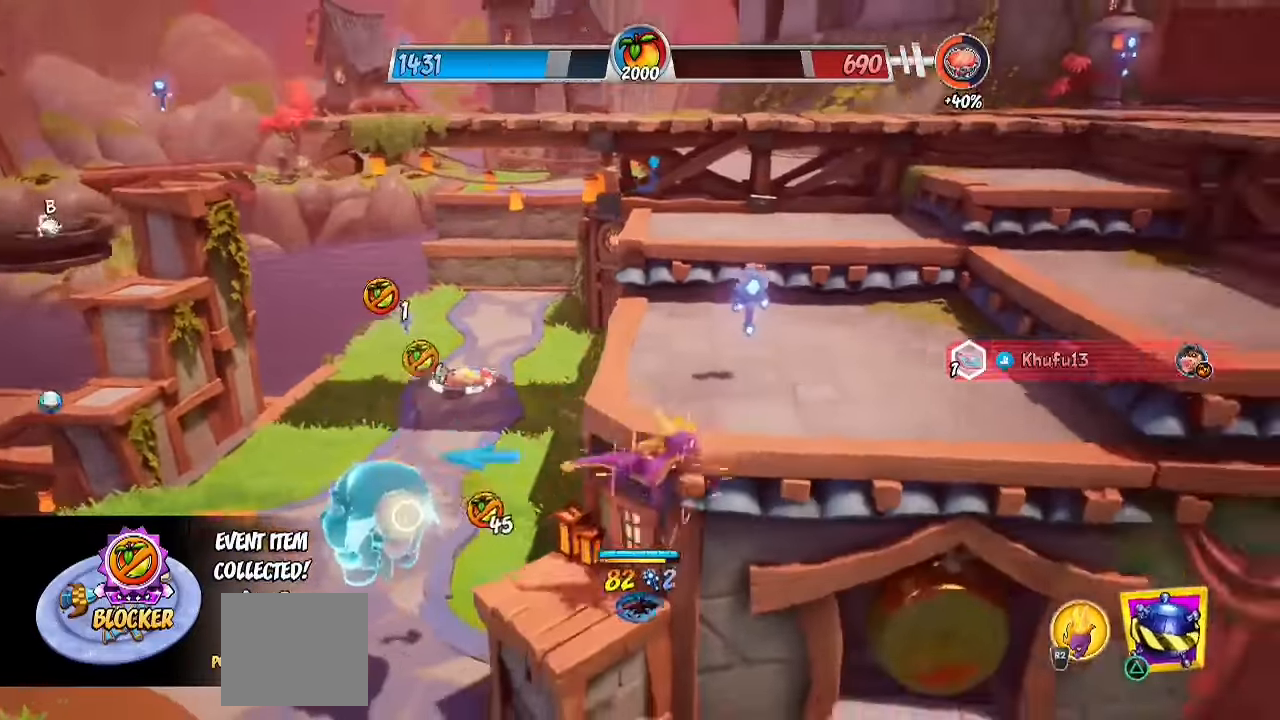
{"buttons": ["R2"], "left_stick": "up-left", "right_stick": "center", "events": [[67, "CROSS", "down"], [200, "CROSS", "up"], [333, "left_stick", "up-left"], [450, "R2", "down"], [500, "right_stick", "center"]]}
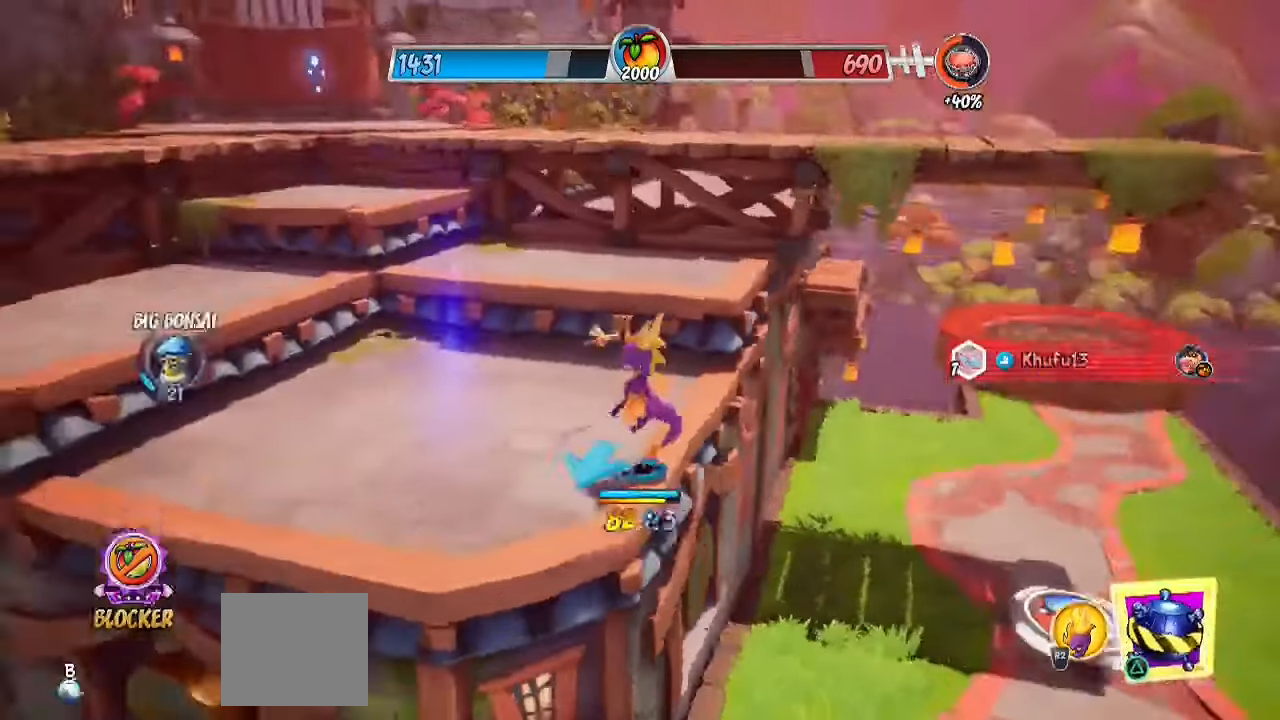
{"buttons": ["R2"], "left_stick": "up-left", "right_stick": "center", "events": [[317, "CROSS", "down"], [467, "CROSS", "up"]]}
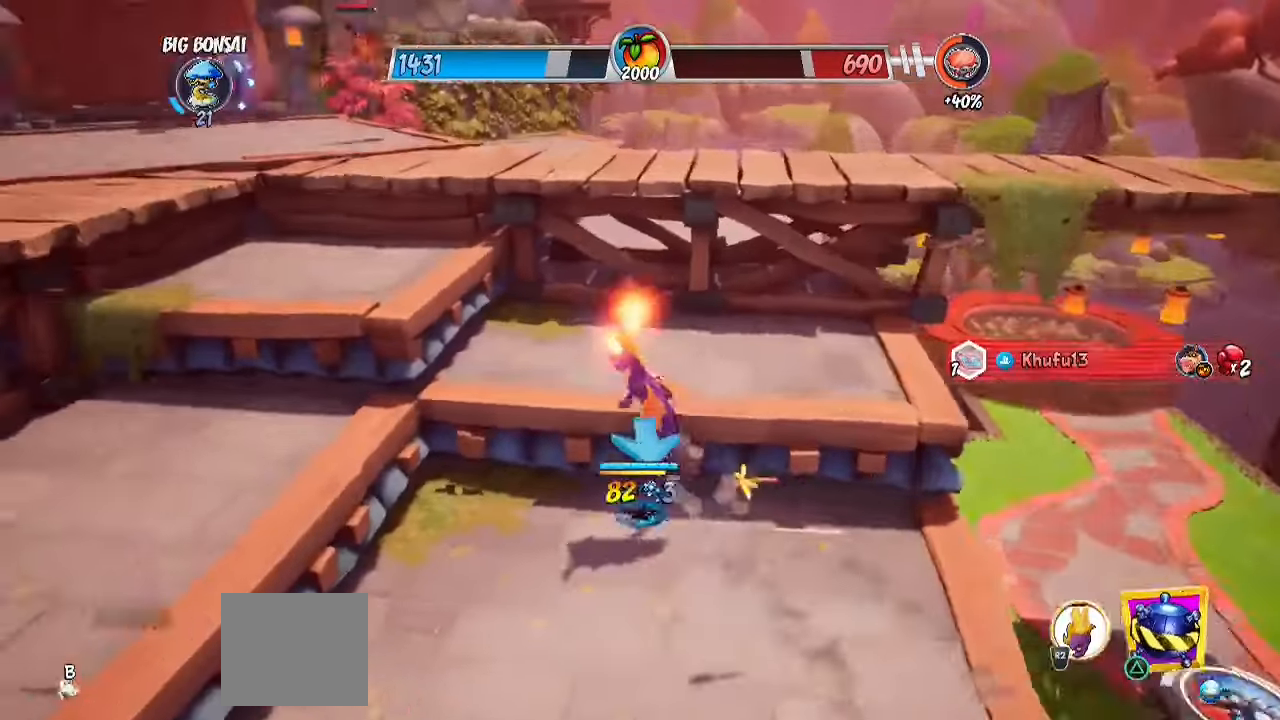
{"buttons": ["CROSS", "R2"], "left_stick": "up-left", "right_stick": "center", "events": [[83, "right_stick", "down-right"], [283, "right_stick", "right"], [483, "CROSS", "down"], [483, "right_stick", "center"]]}
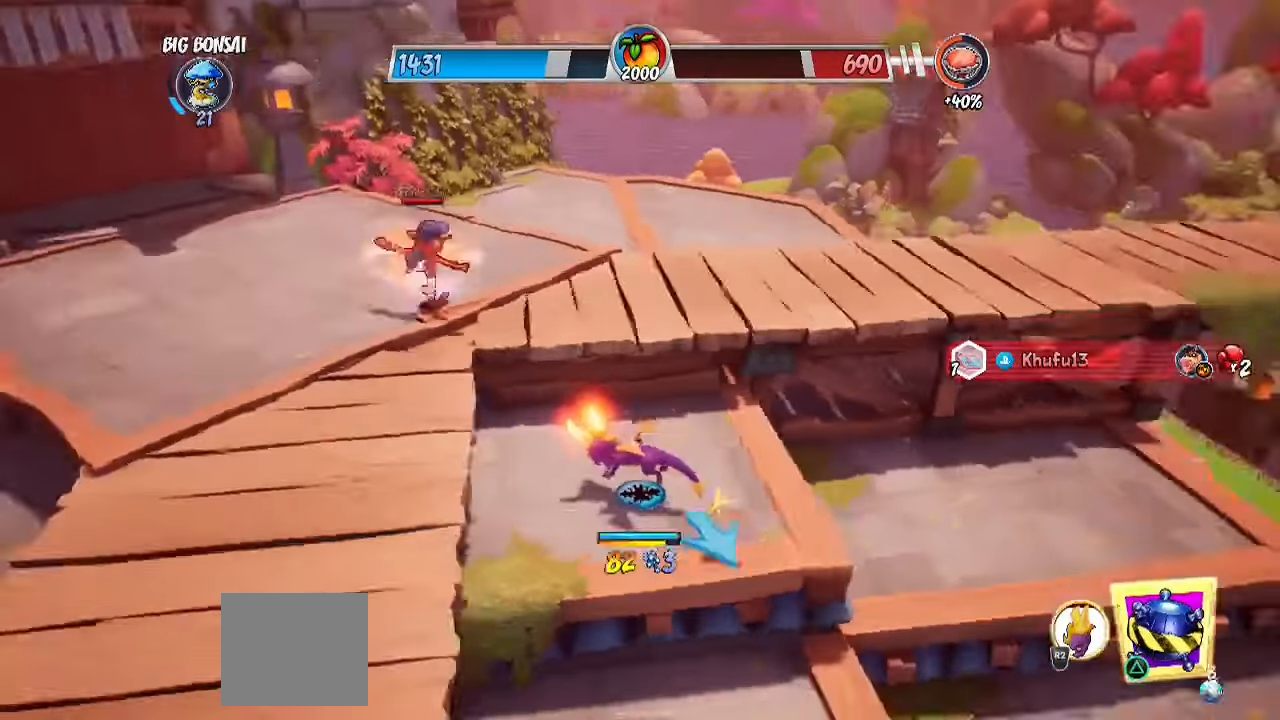
{"buttons": ["R2"], "left_stick": "up-right", "right_stick": "down-right", "events": [[100, "CROSS", "up"], [100, "R2", "up"], [217, "R2", "down"], [317, "left_stick", "up-right"], [333, "right_stick", "down-right"]]}
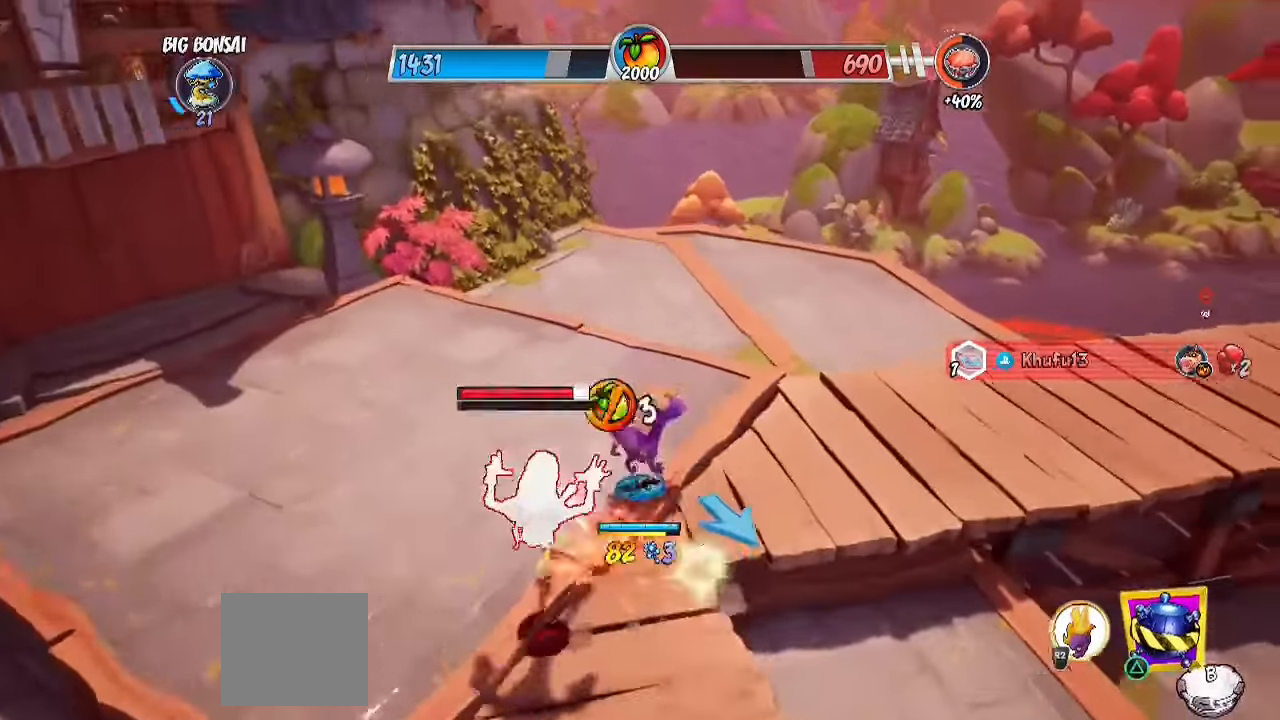
{"buttons": ["R2"], "left_stick": "up-right", "right_stick": "center", "events": [[383, "right_stick", "center"]]}
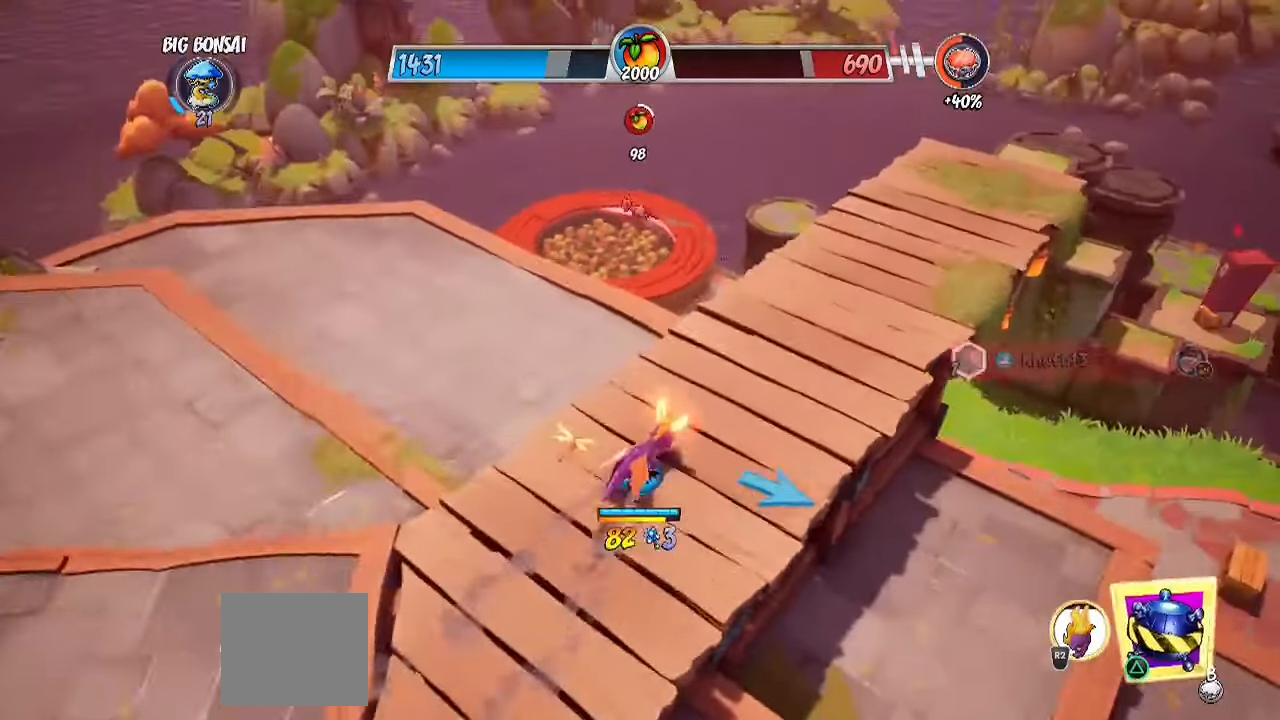
{"buttons": ["CROSS", "R2"], "left_stick": "up", "right_stick": "center", "events": [[33, "left_stick", "up"], [367, "CROSS", "down"]]}
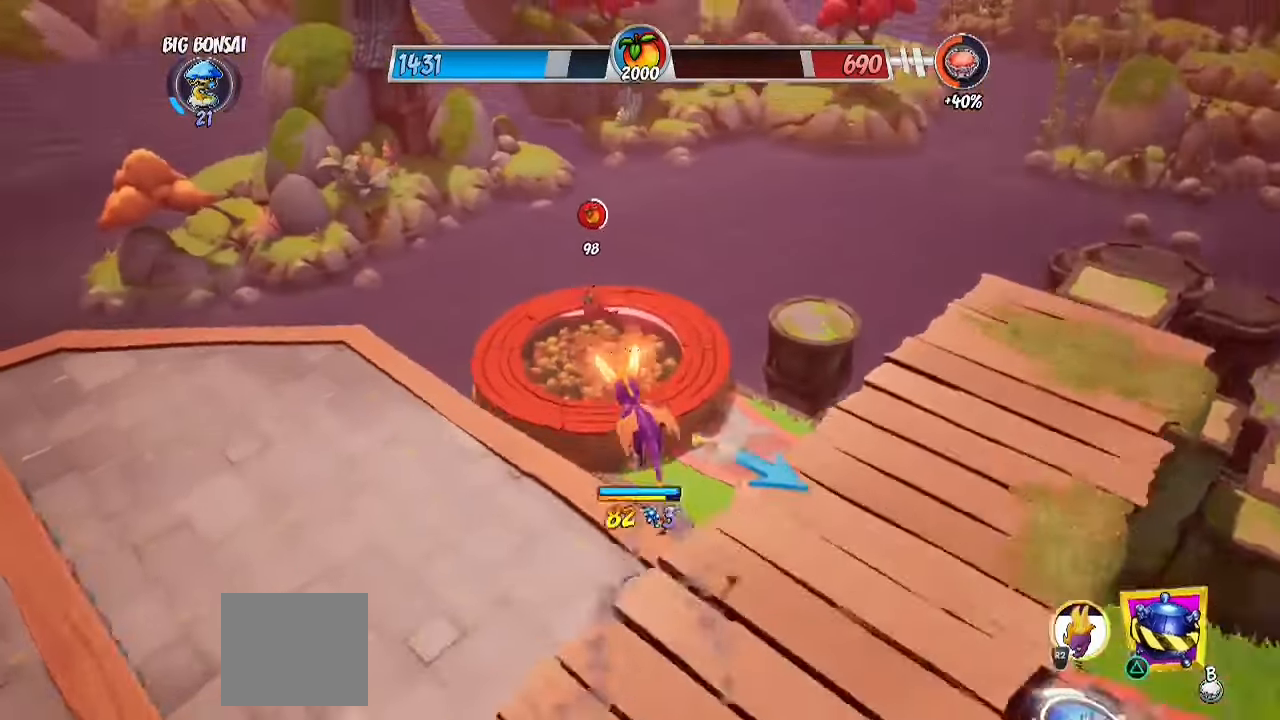
{"buttons": ["R2"], "left_stick": "up", "right_stick": "center", "events": [[117, "CROSS", "up"]]}
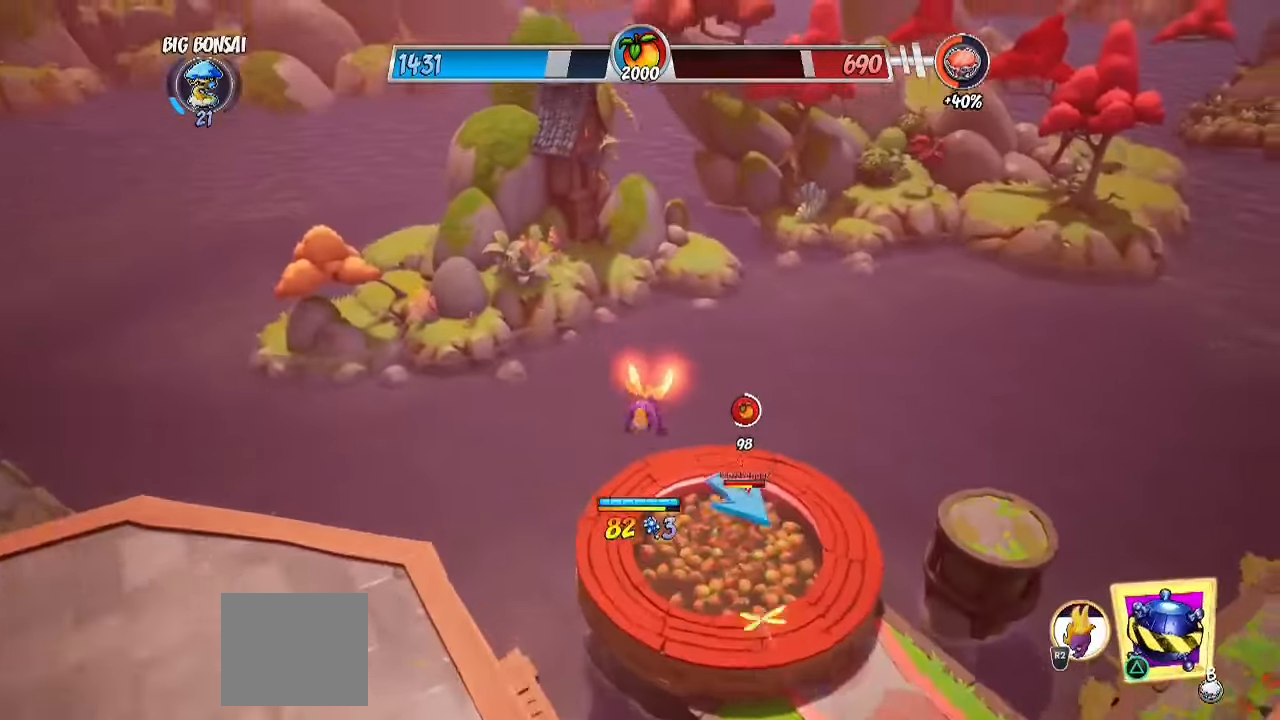
{"buttons": ["R2"], "left_stick": "up", "right_stick": "center", "events": []}
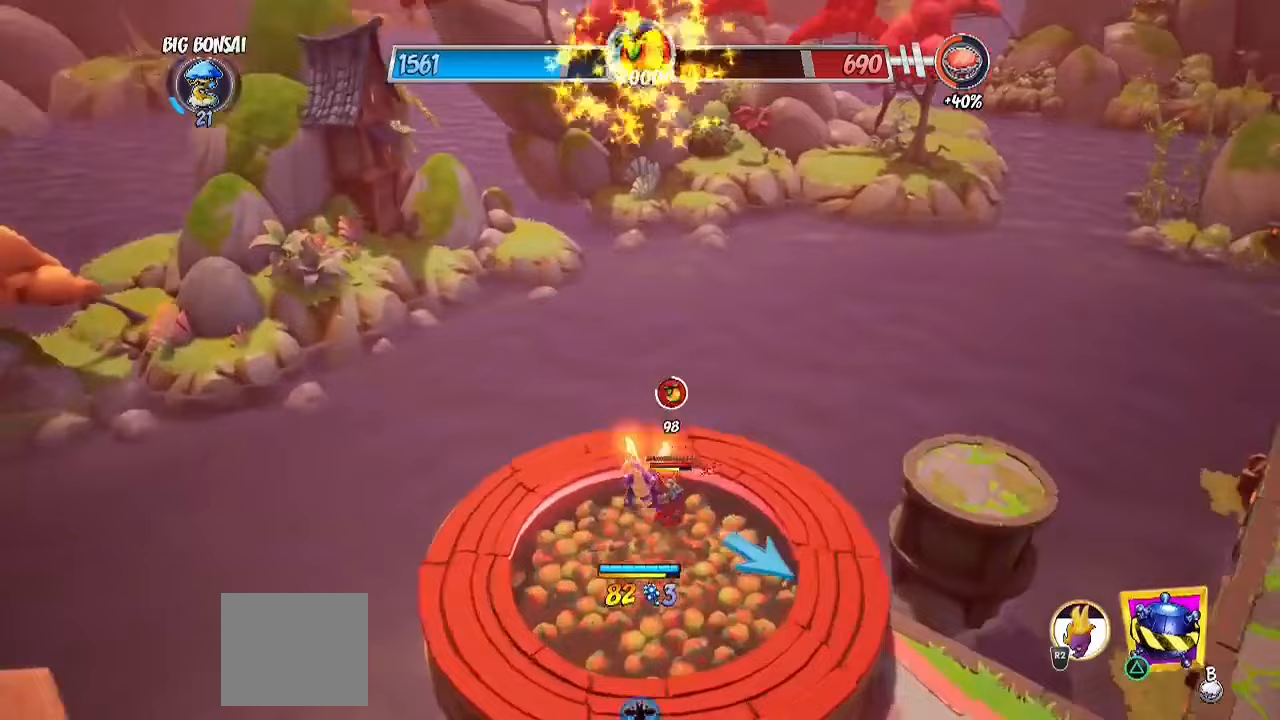
{"buttons": ["CROSS", "R2"], "left_stick": "down-right", "right_stick": "center", "events": [[350, "left_stick", "down-right"], [450, "CROSS", "down"]]}